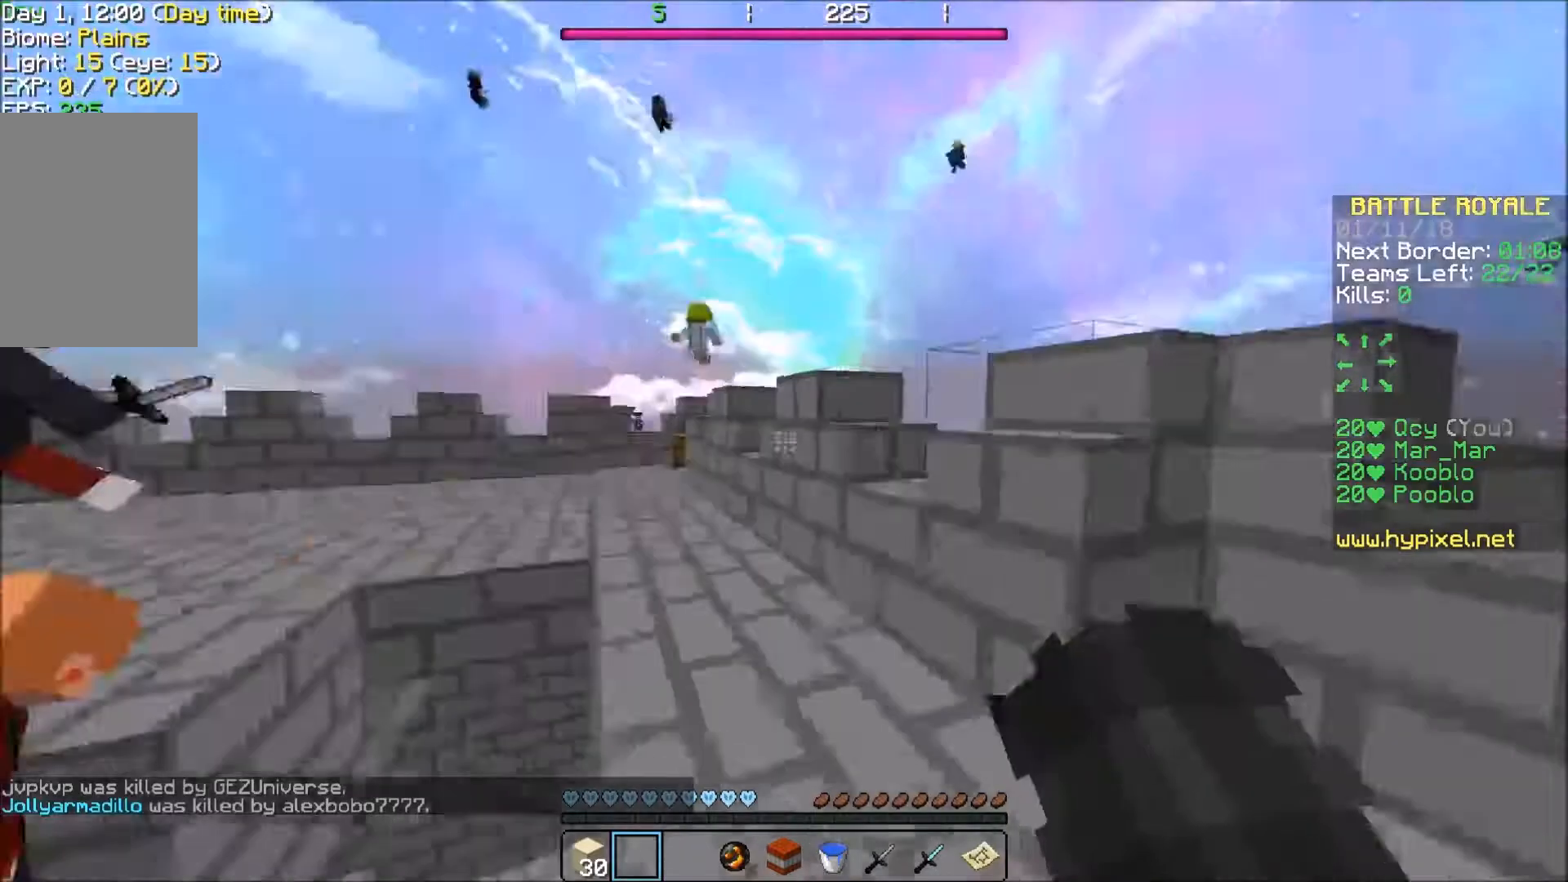
Gameplay with keyboard; each line is a JSON object with the keys held at the frame after it. "events" lists presses ("down") and releases ("up") of "a", "d", "s" and "w" between this image and that frame as [ms after this image, input, new state], when the widget could be followed in between. No other keys are recorded. Mouse input is not recorded.
{"keys": ["d", "w"], "events": [[67, "w", "down"], [434, "d", "down"]]}
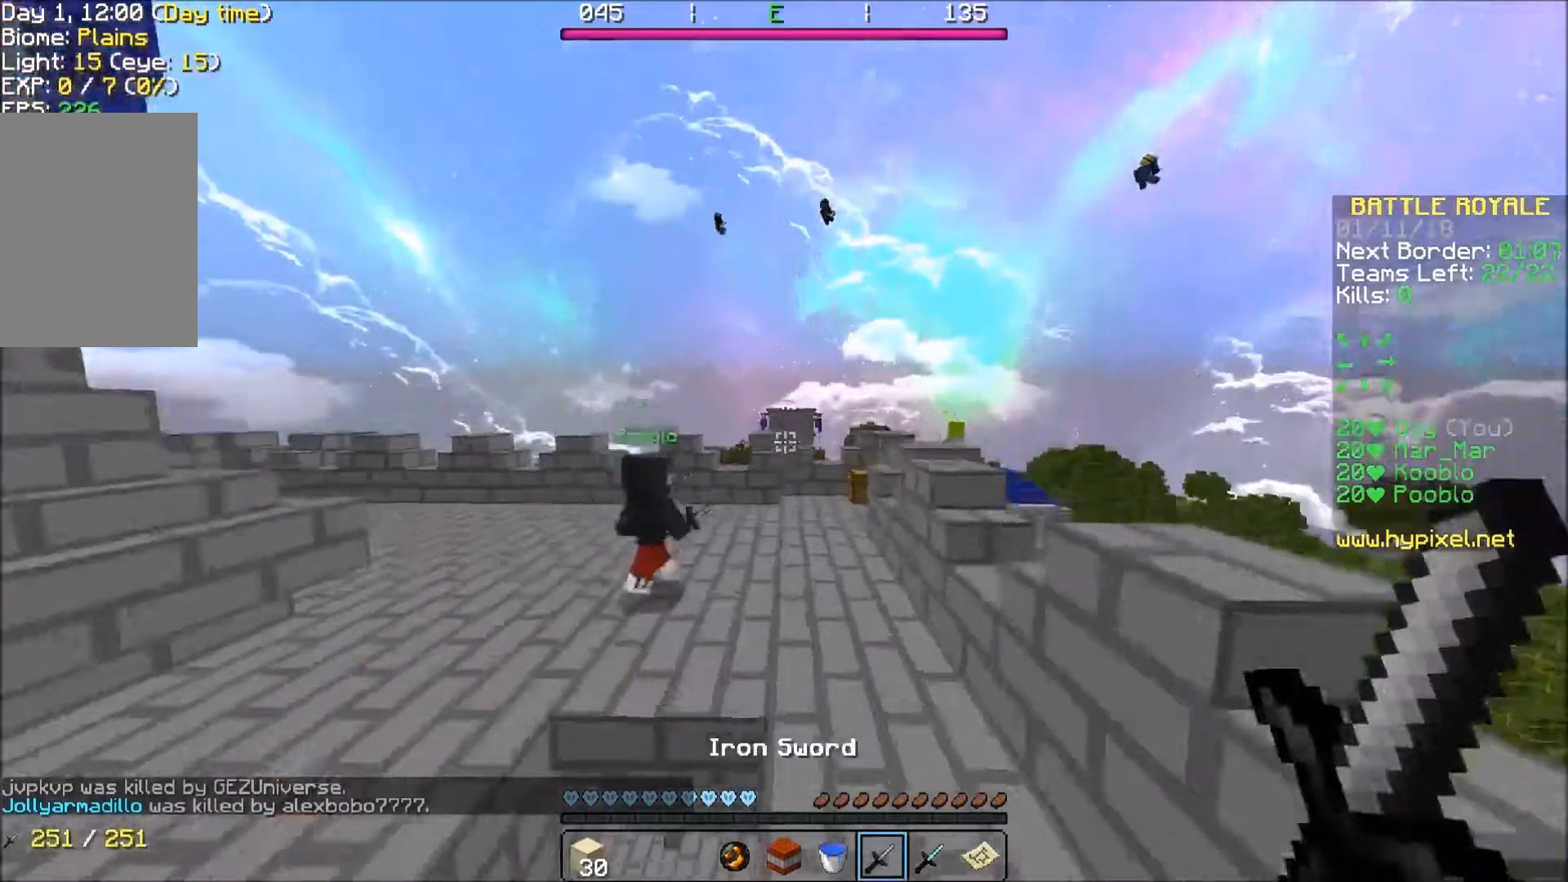
{"keys": ["a", "w"], "events": [[67, "d", "up"], [367, "d", "down"], [434, "a", "down"], [434, "d", "up"]]}
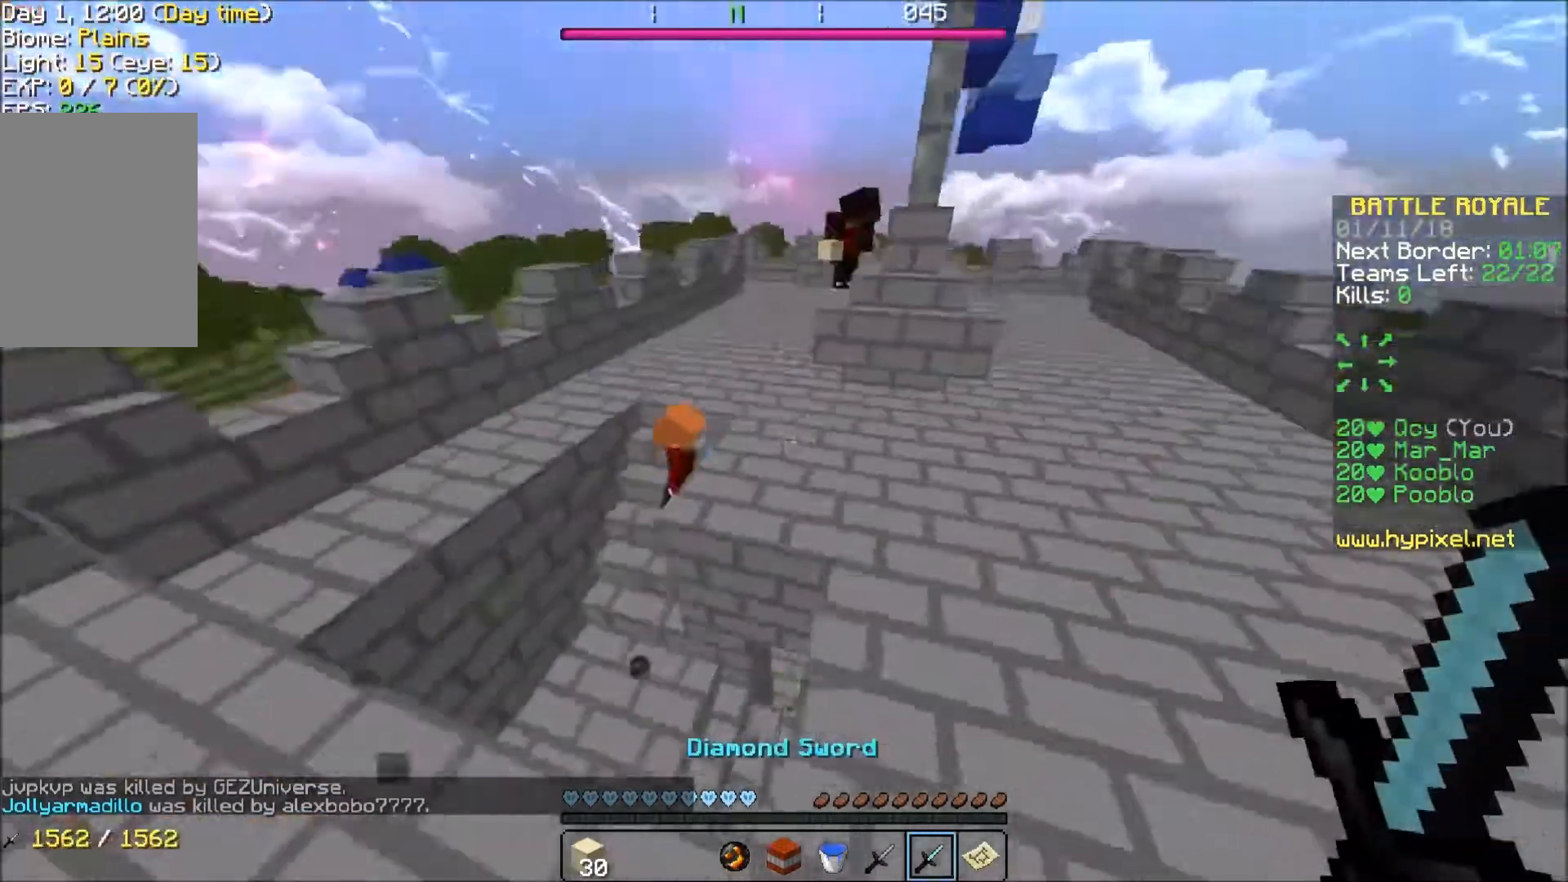
{"keys": ["w"], "events": [[34, "a", "up"], [67, "a", "down"], [167, "a", "up"]]}
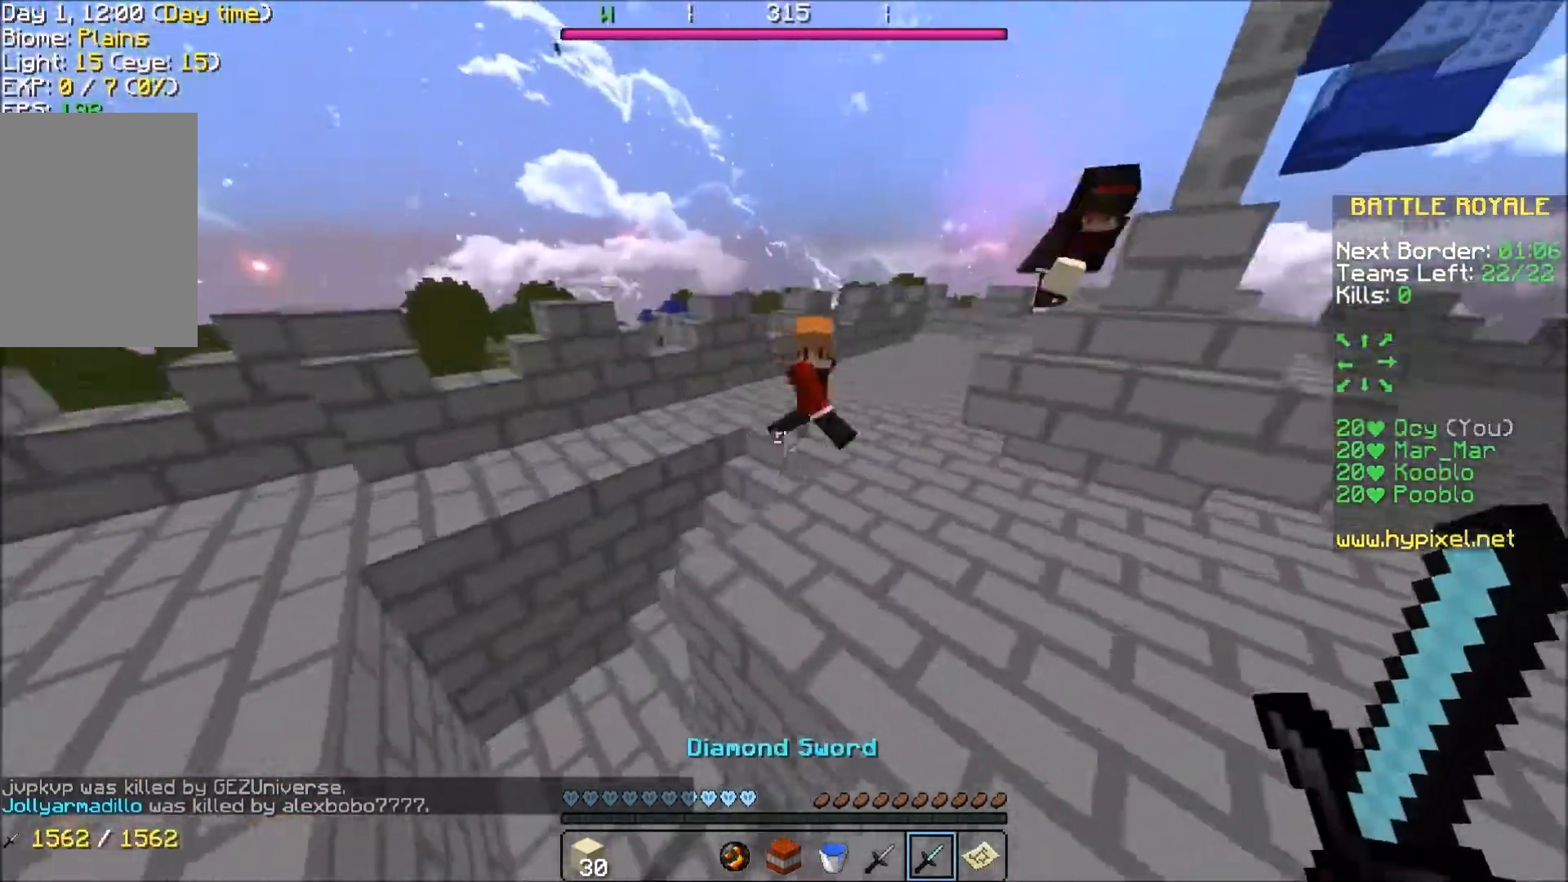
{"keys": ["a", "w"], "events": [[300, "a", "down"]]}
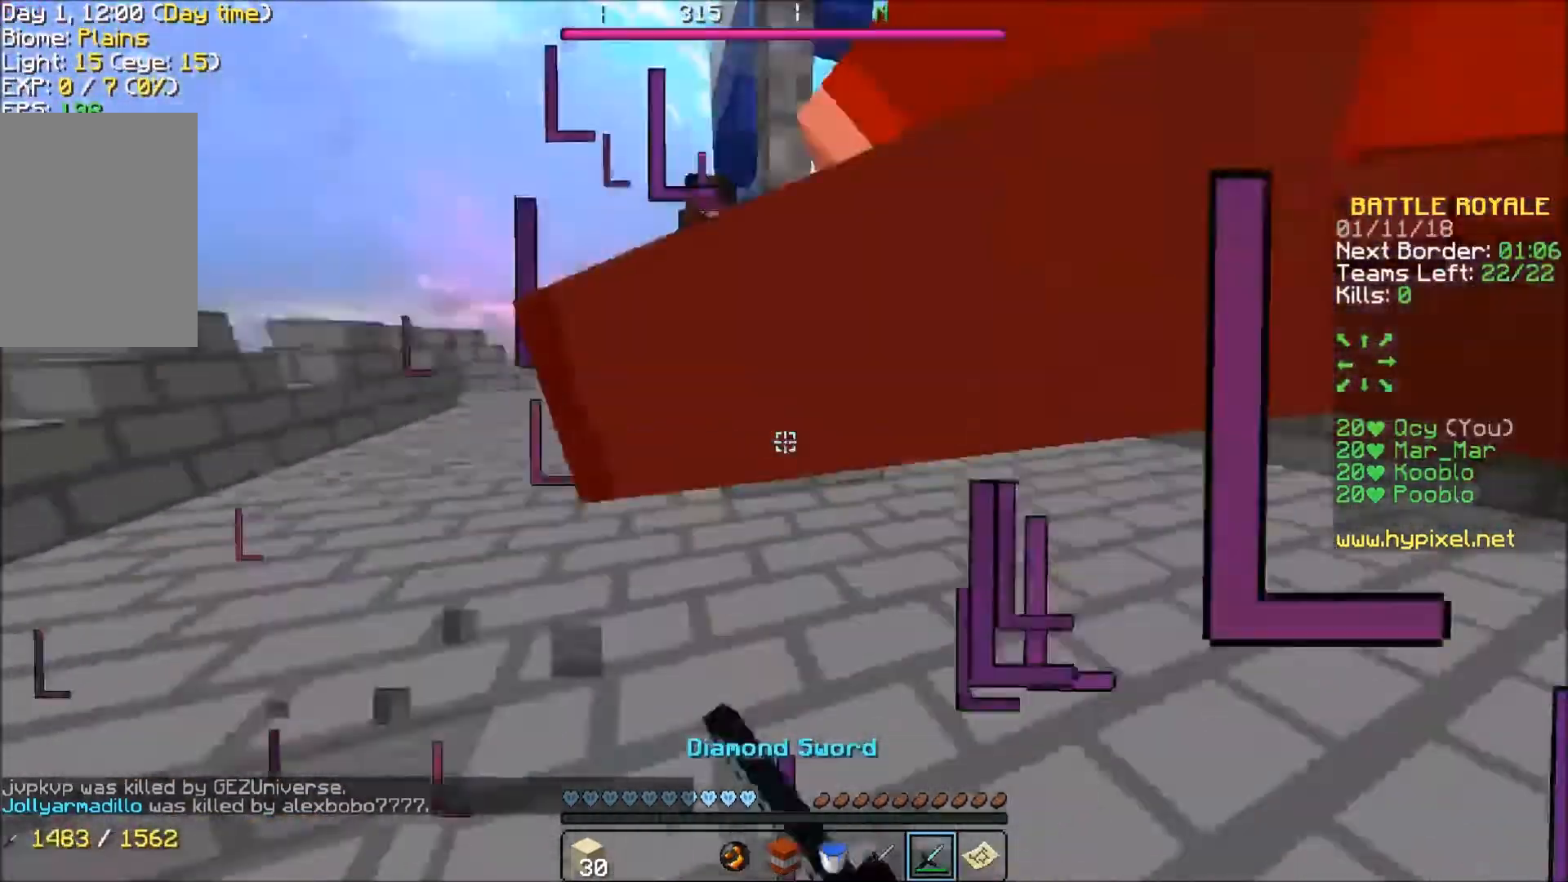
{"keys": ["a", "w"], "events": [[234, "w", "up"], [367, "w", "down"]]}
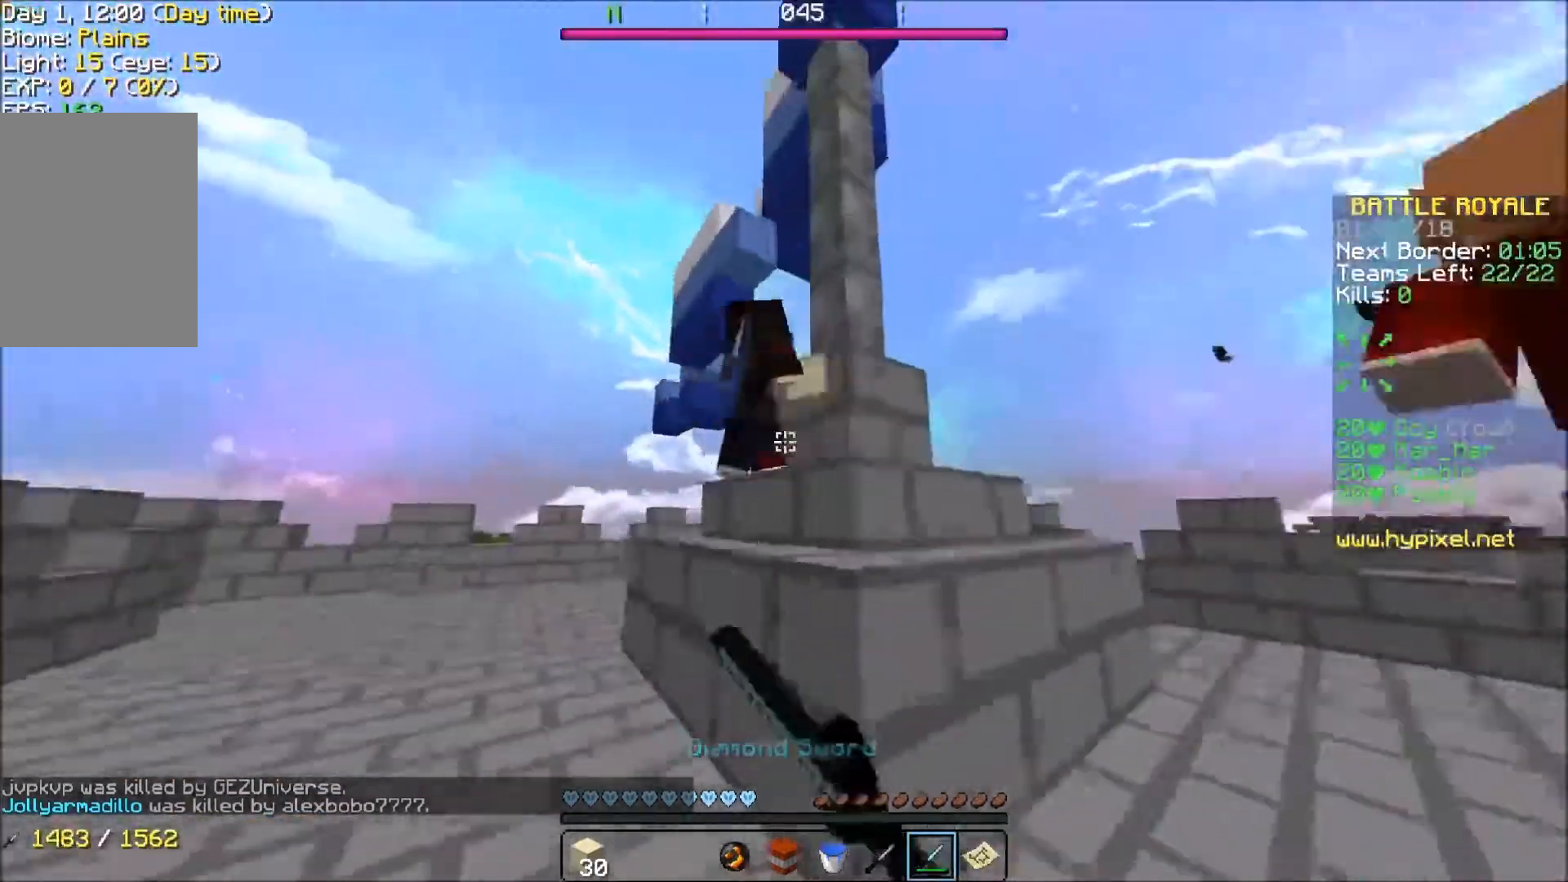
{"keys": ["a", "w"], "events": []}
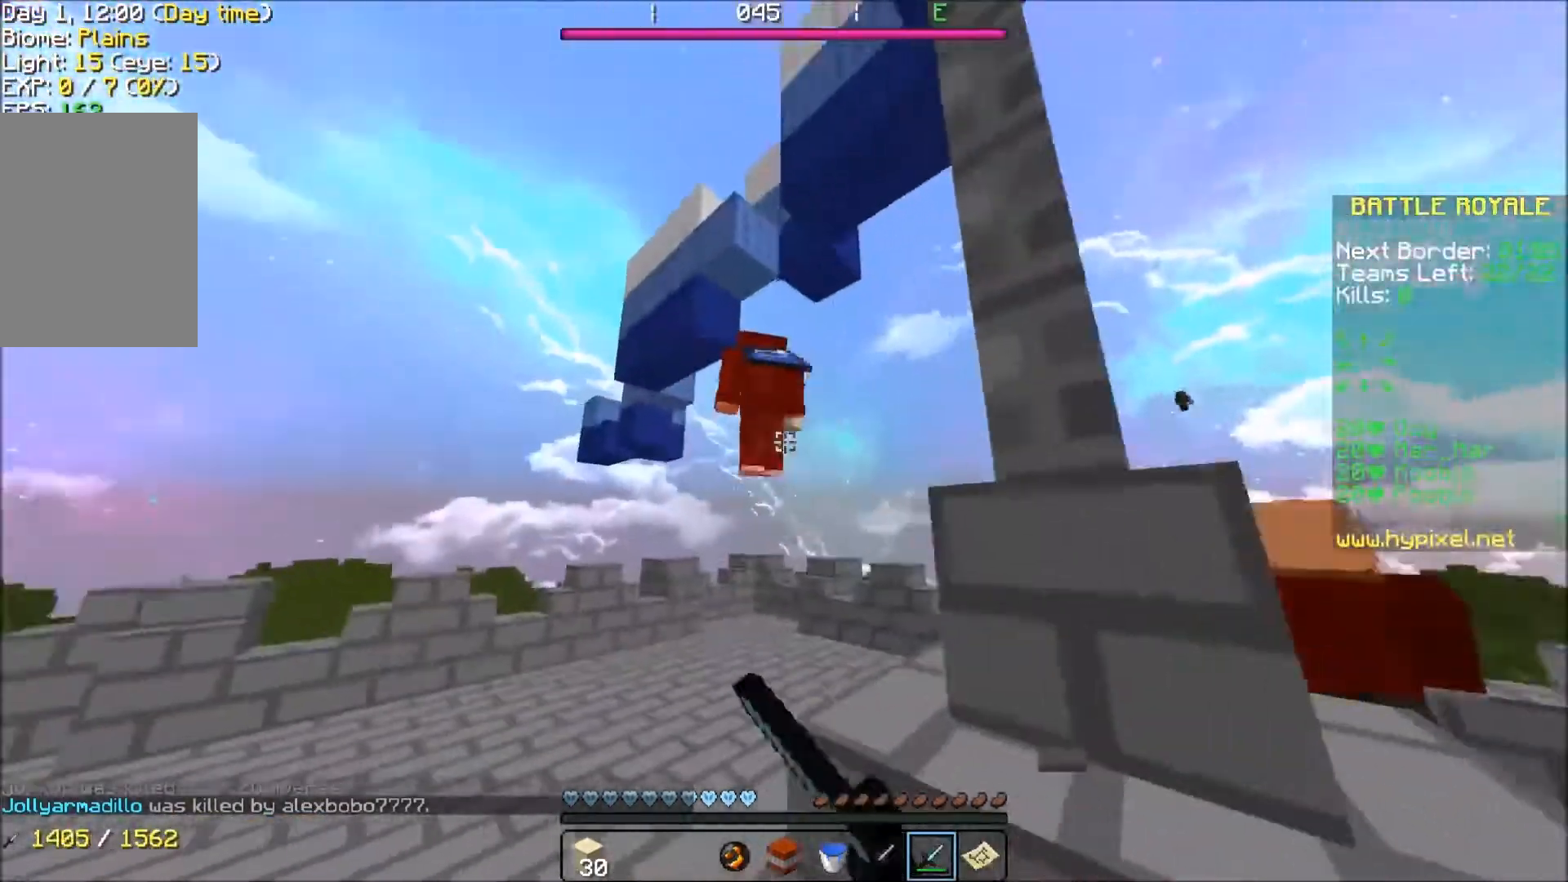
{"keys": ["w"], "events": [[367, "a", "up"]]}
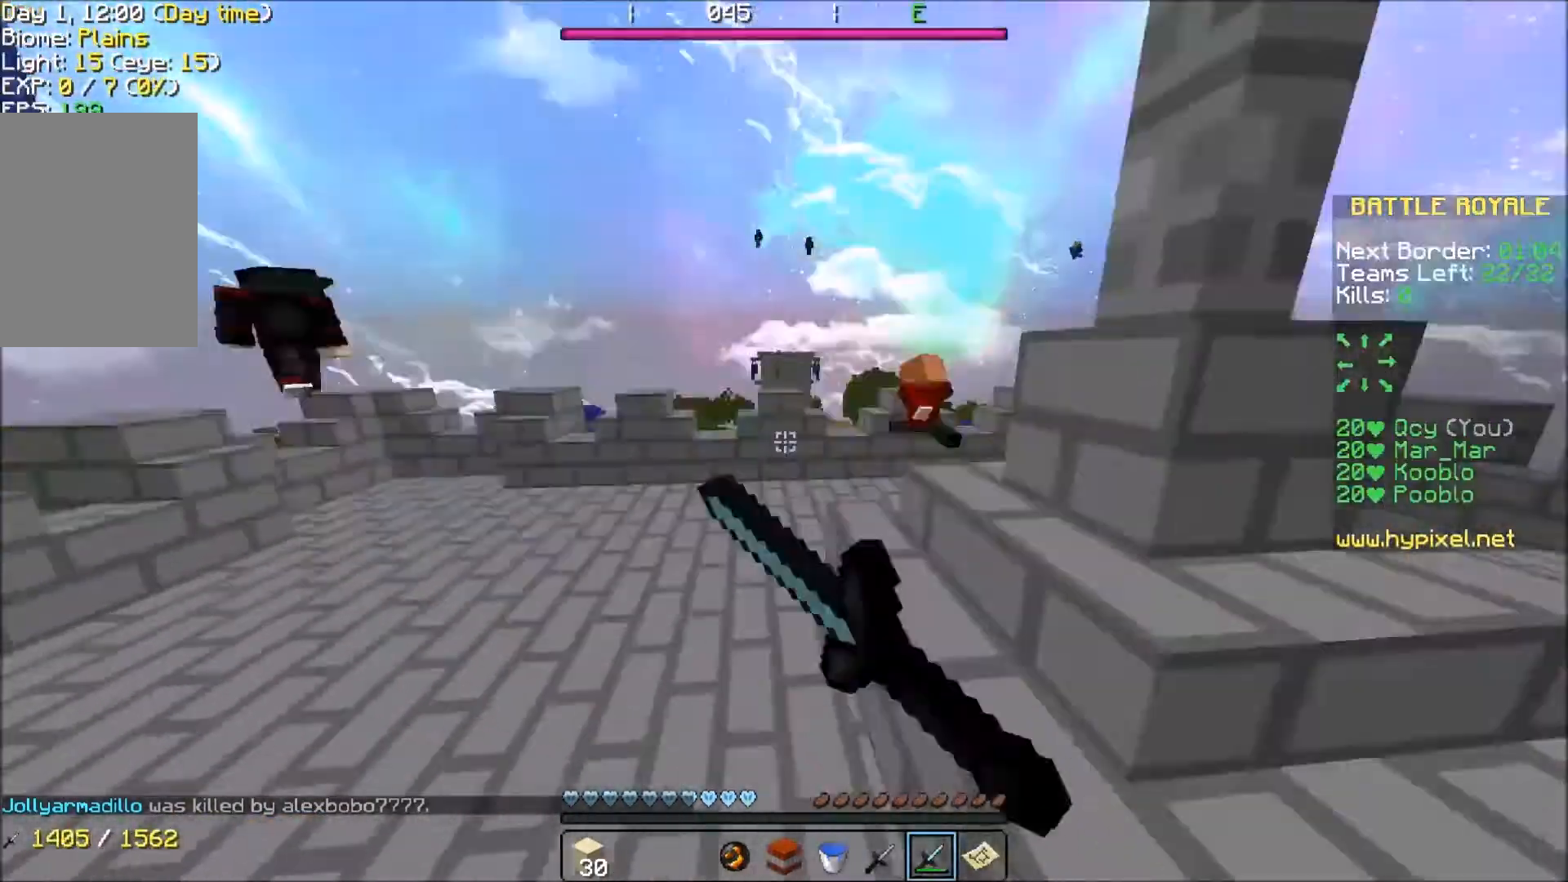
{"keys": ["w"], "events": []}
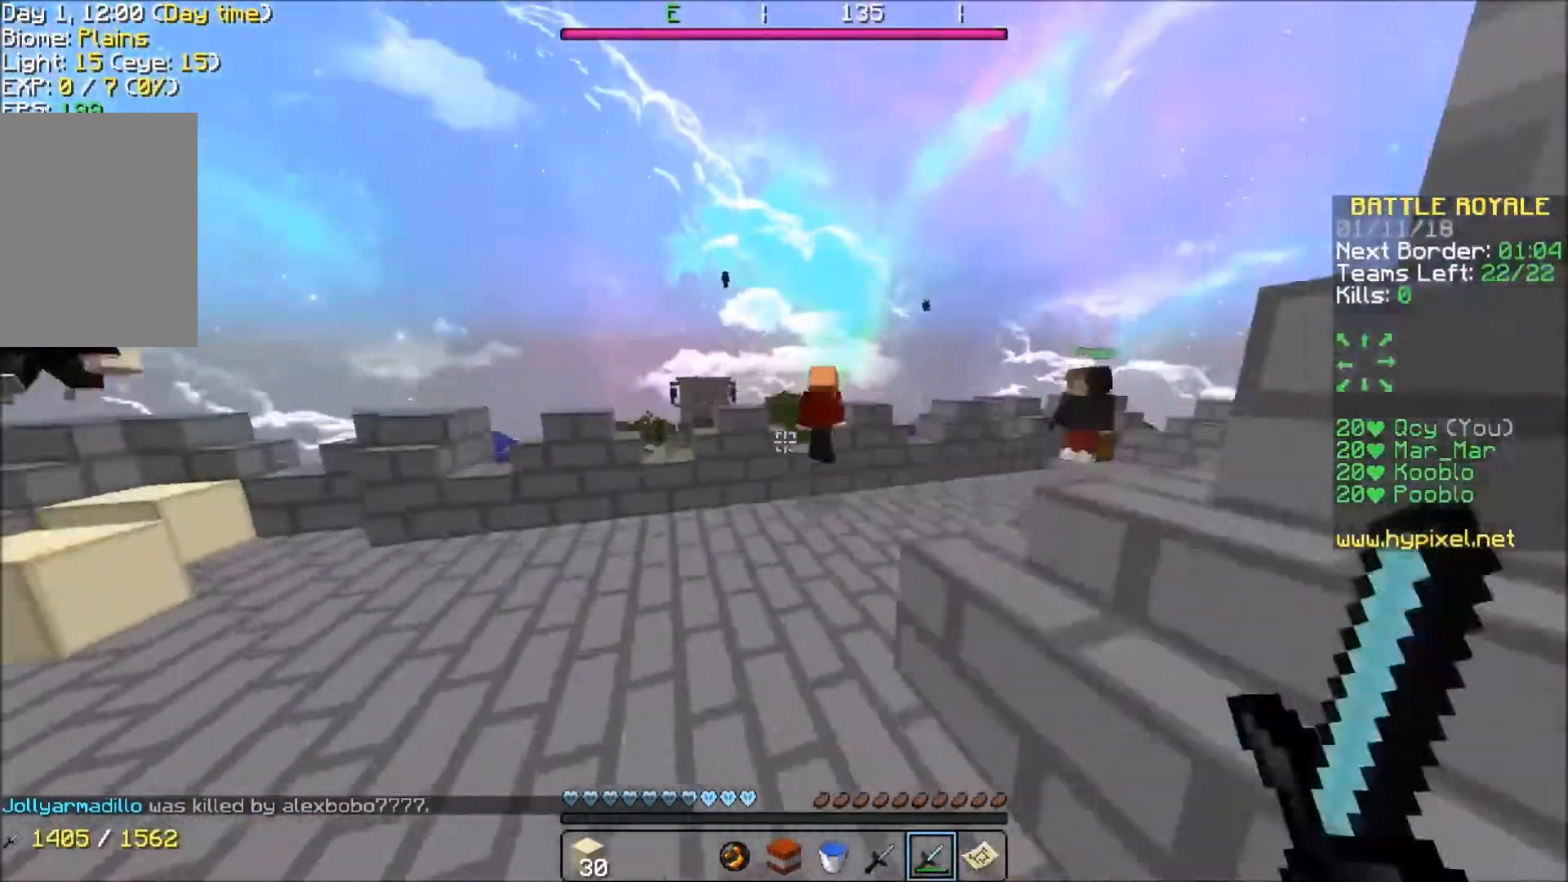
{"keys": ["w"], "events": []}
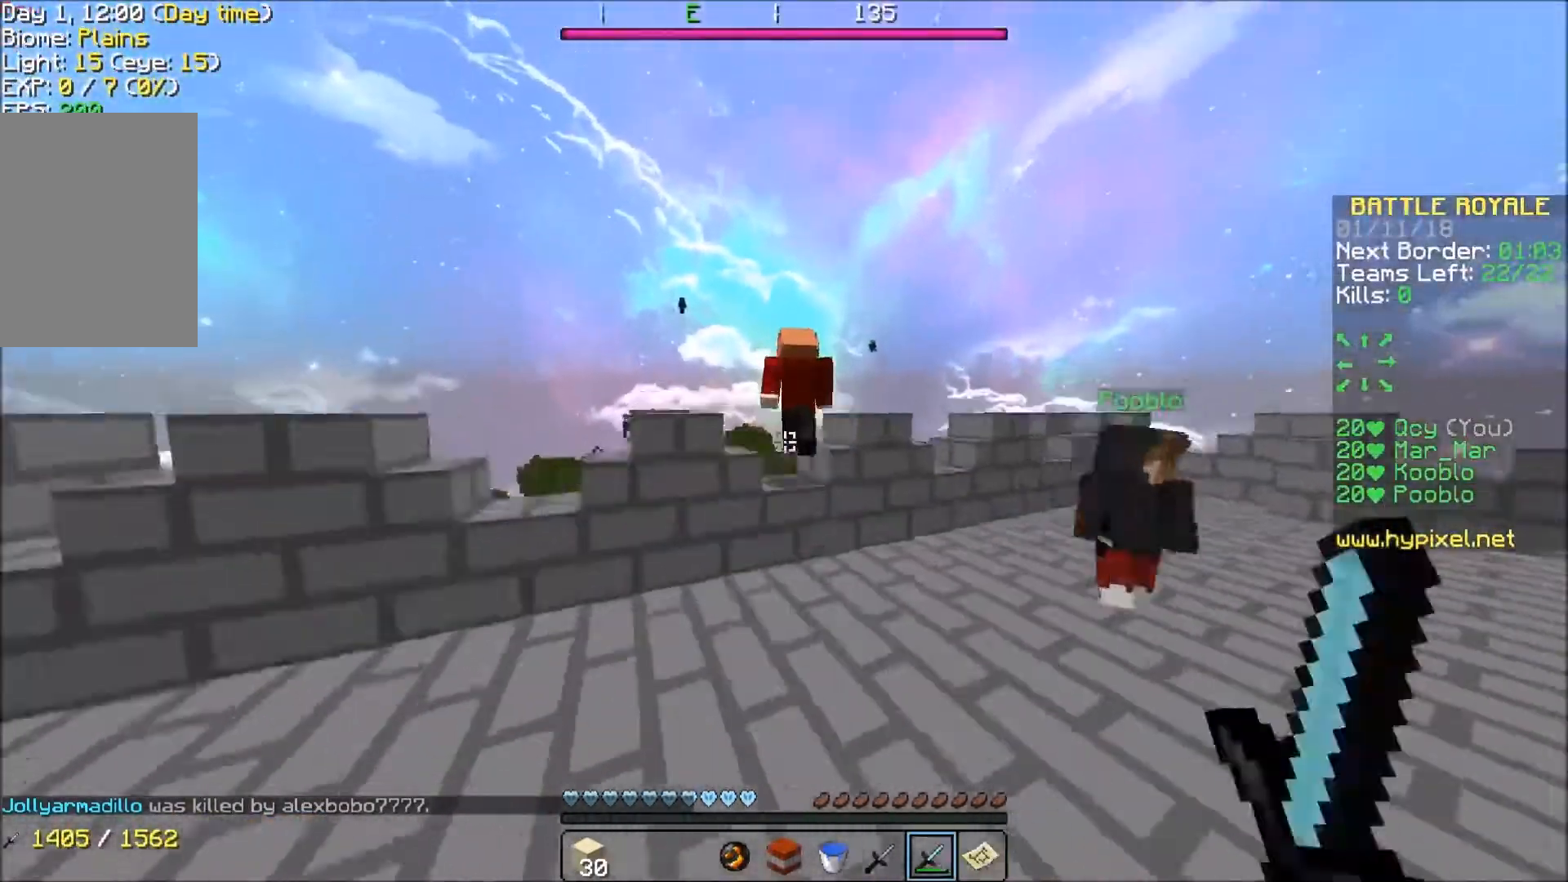
{"keys": ["w"], "events": []}
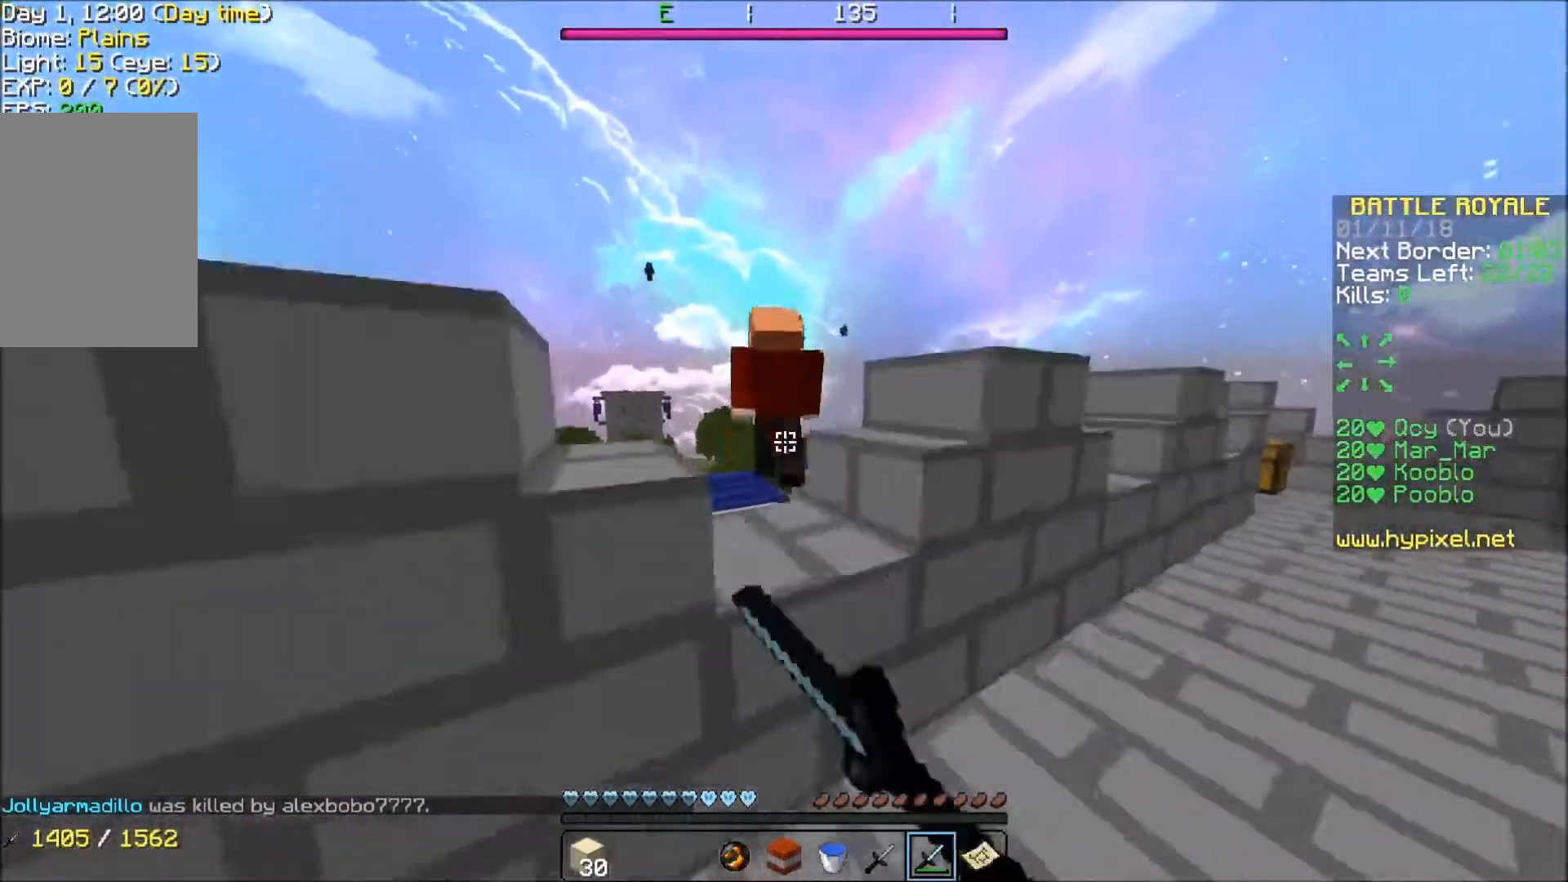
{"keys": ["w"], "events": []}
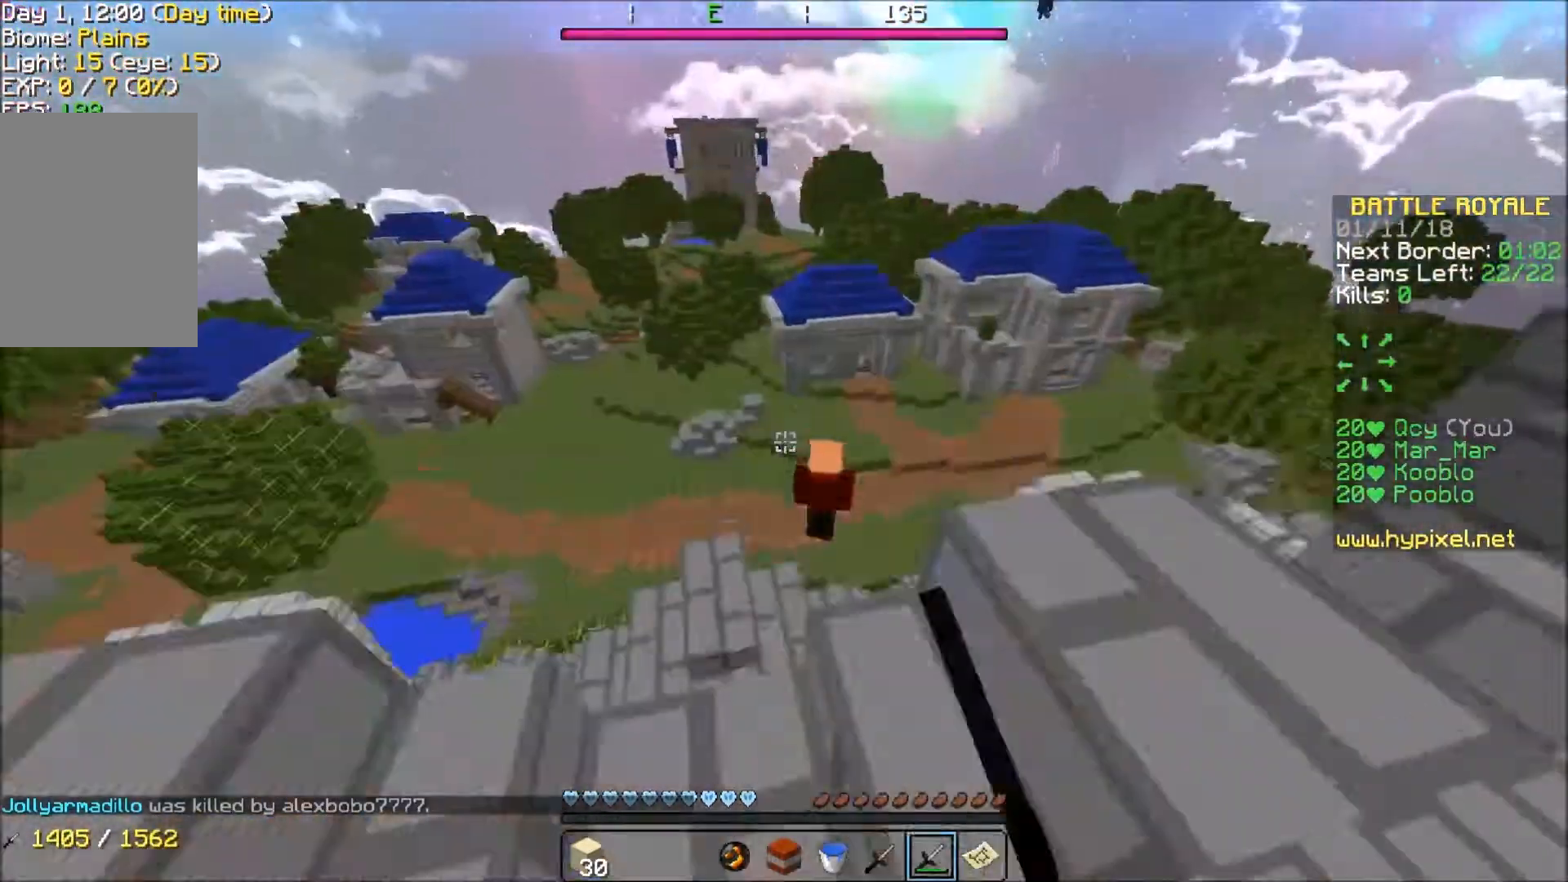
{"keys": ["w"], "events": [[267, "d", "down"], [434, "d", "up"]]}
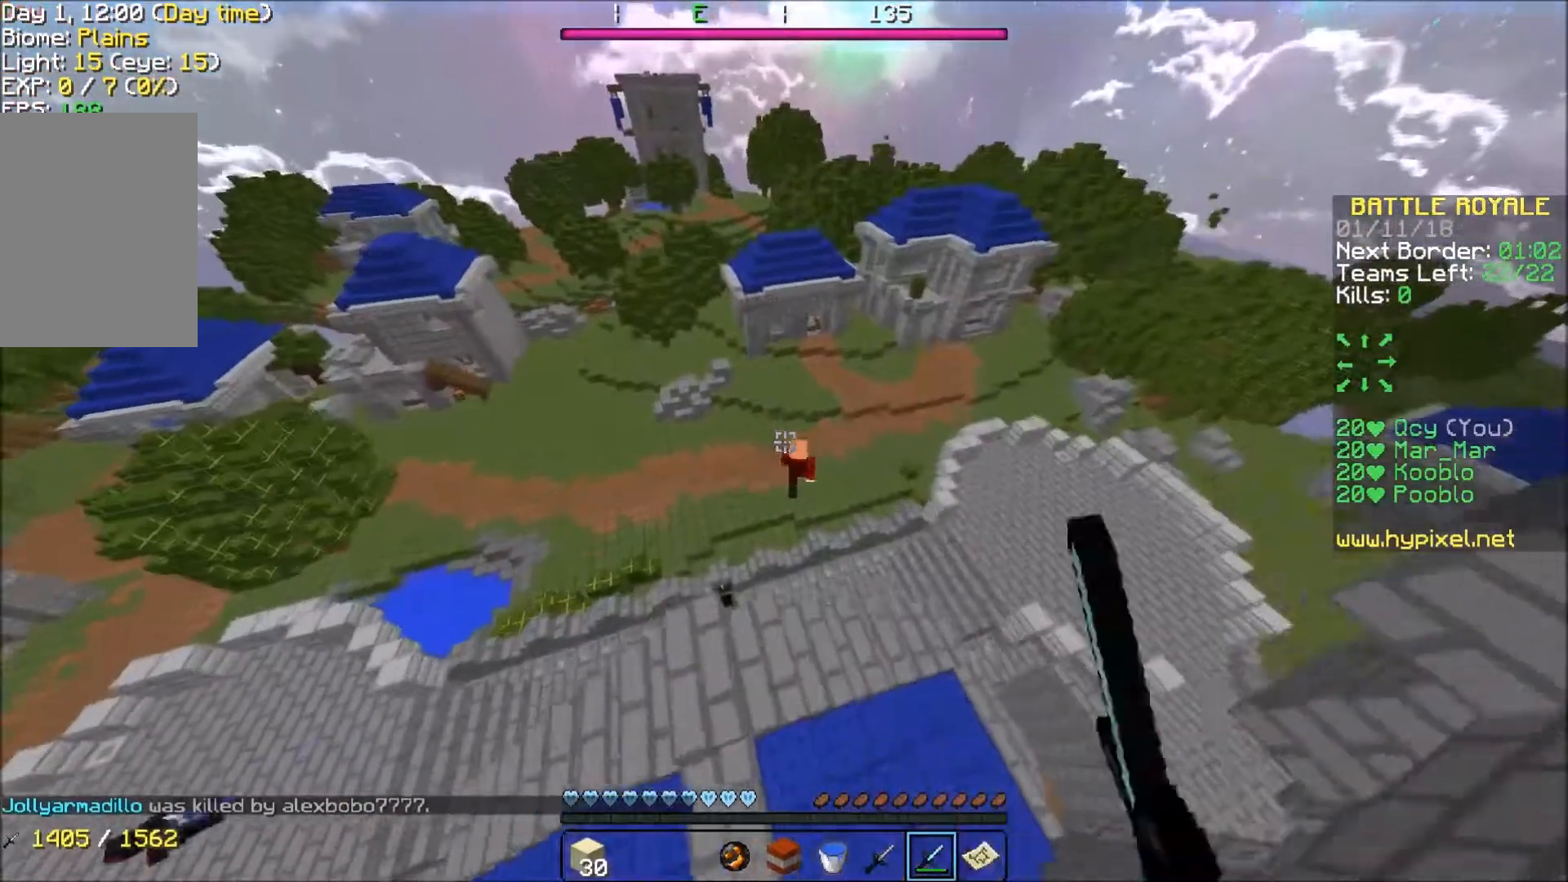
{"keys": ["w"], "events": [[134, "a", "down"], [267, "a", "up"]]}
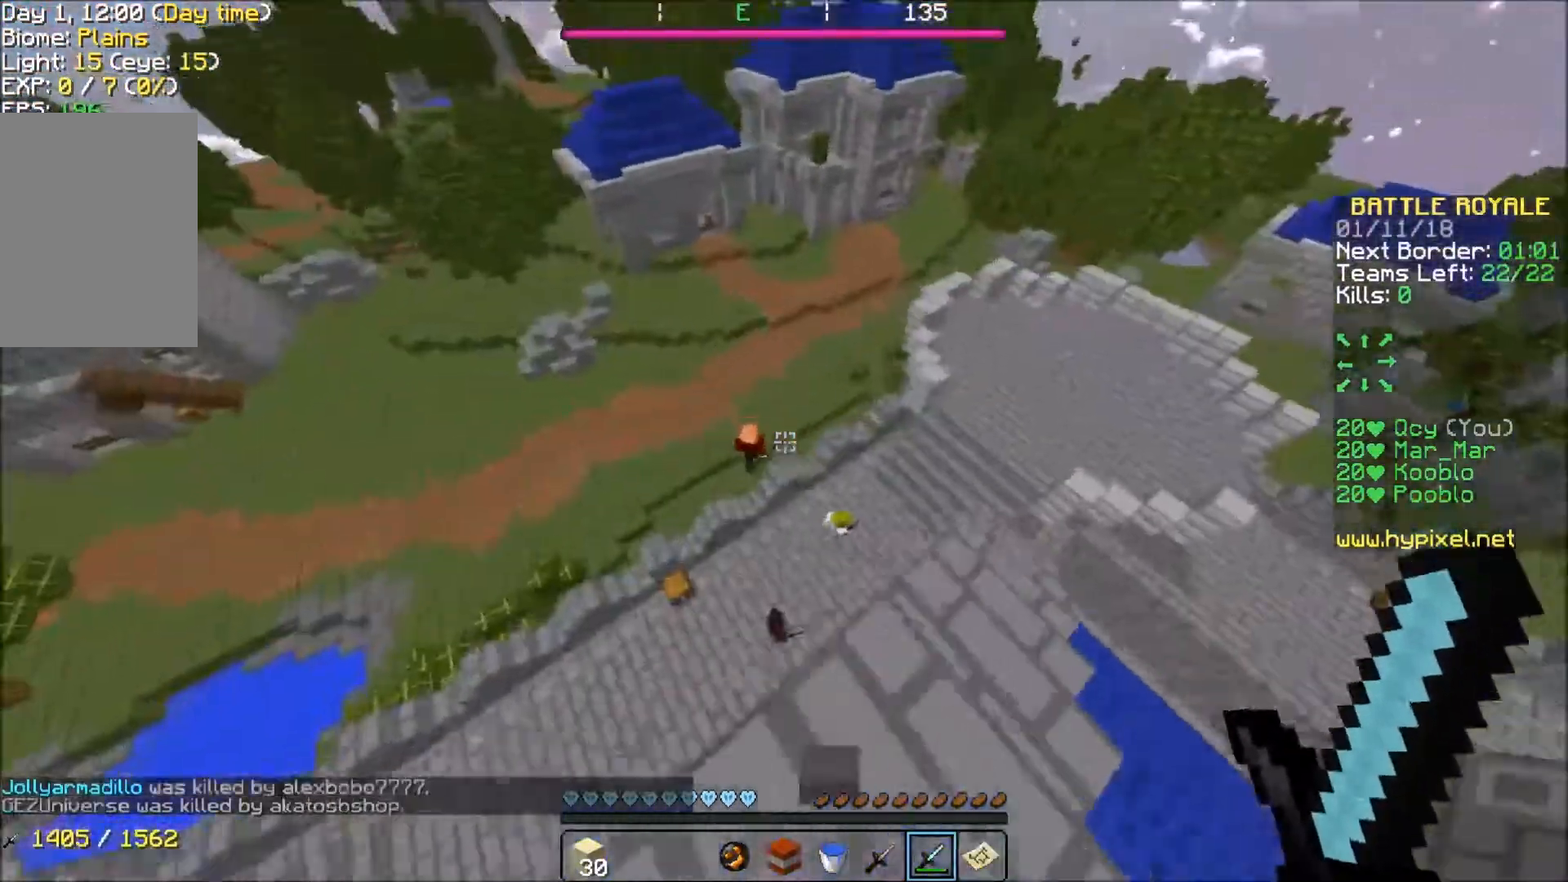
{"keys": ["w"], "events": []}
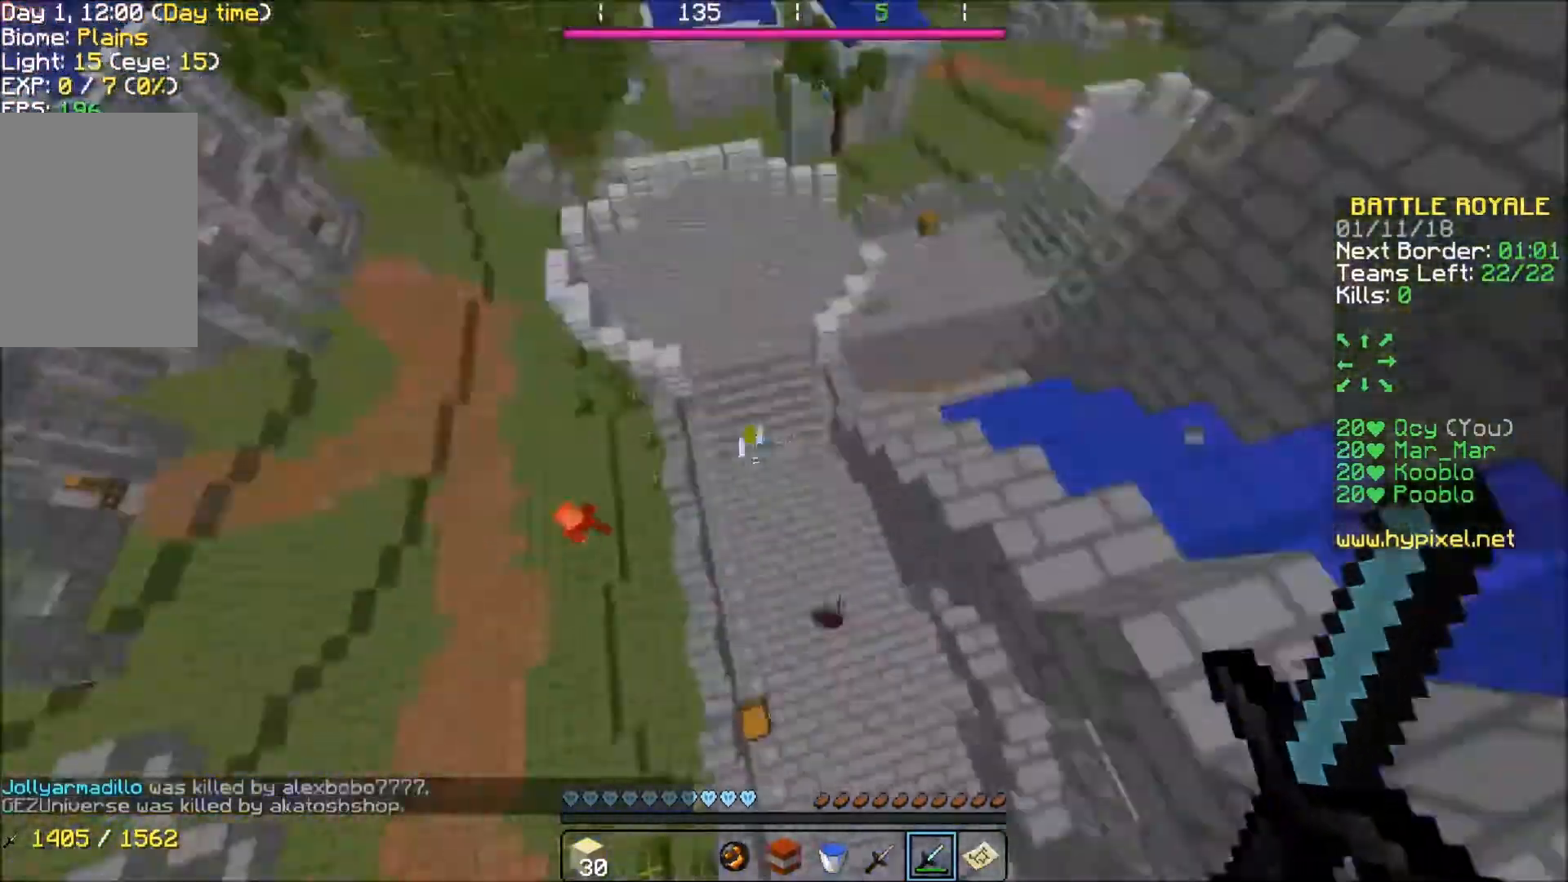
{"keys": ["w"], "events": []}
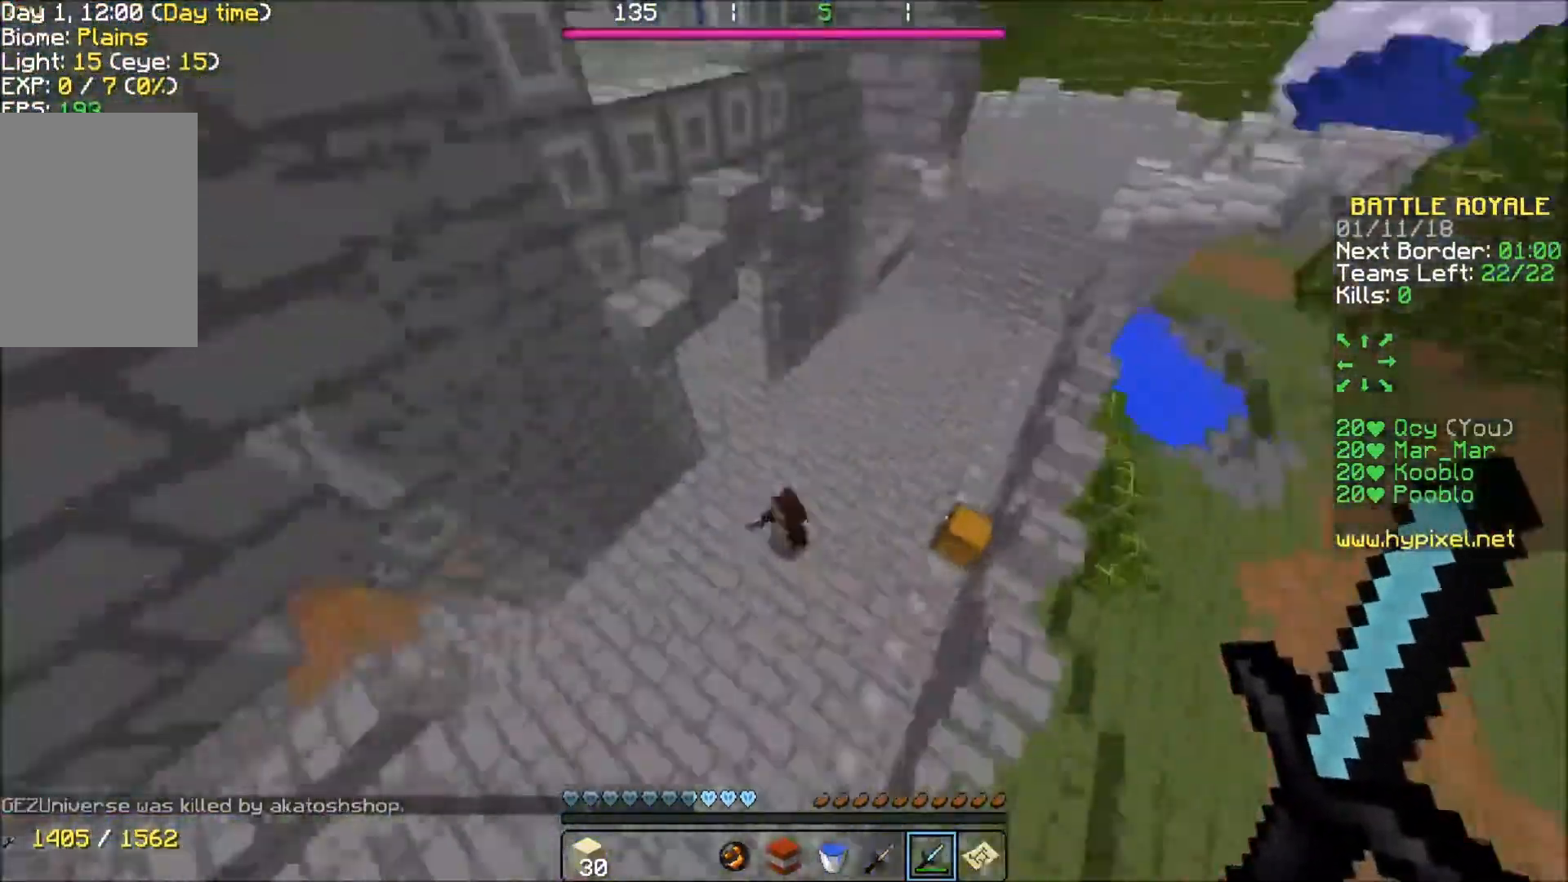
{"keys": ["w"], "events": []}
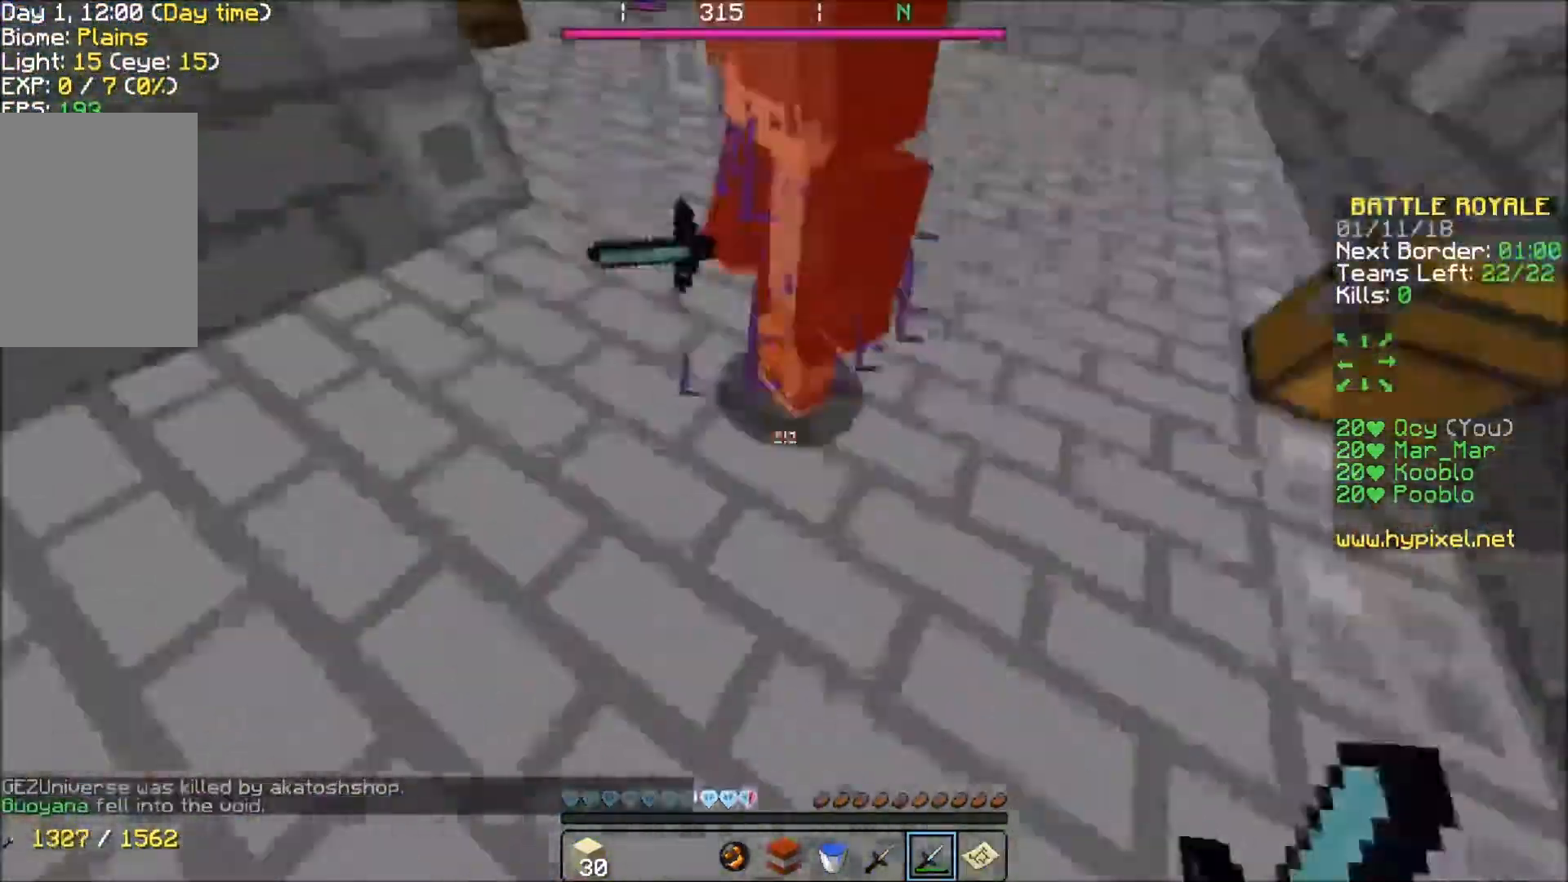
{"keys": ["d"], "events": [[467, "d", "down"], [467, "w", "up"]]}
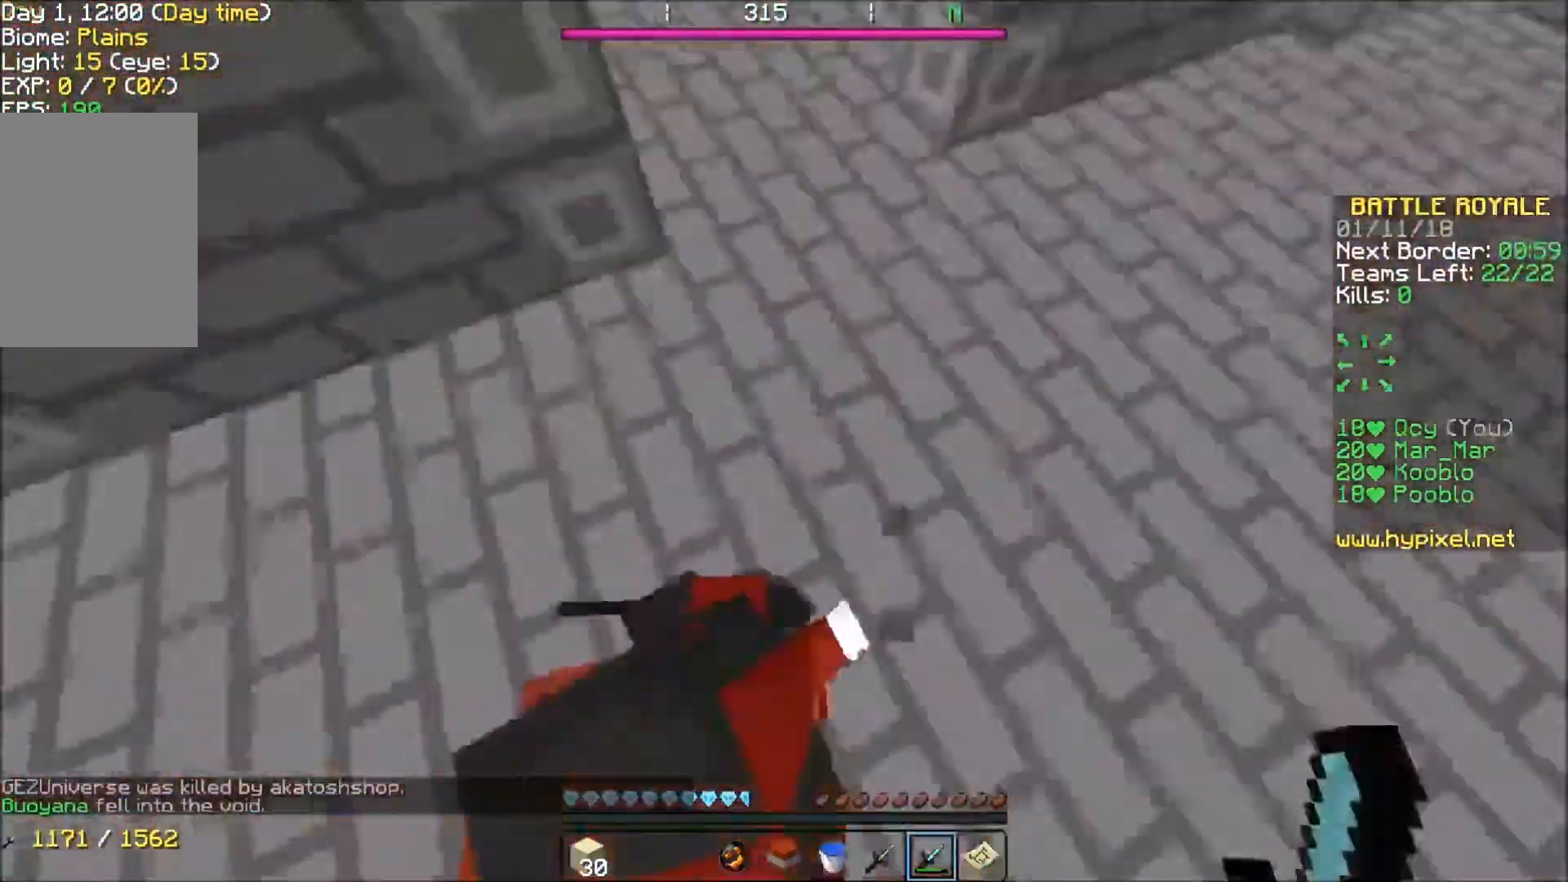
{"keys": ["a", "w"], "events": [[167, "s", "down"], [233, "a", "down"], [233, "d", "up"], [267, "s", "up"], [434, "w", "down"]]}
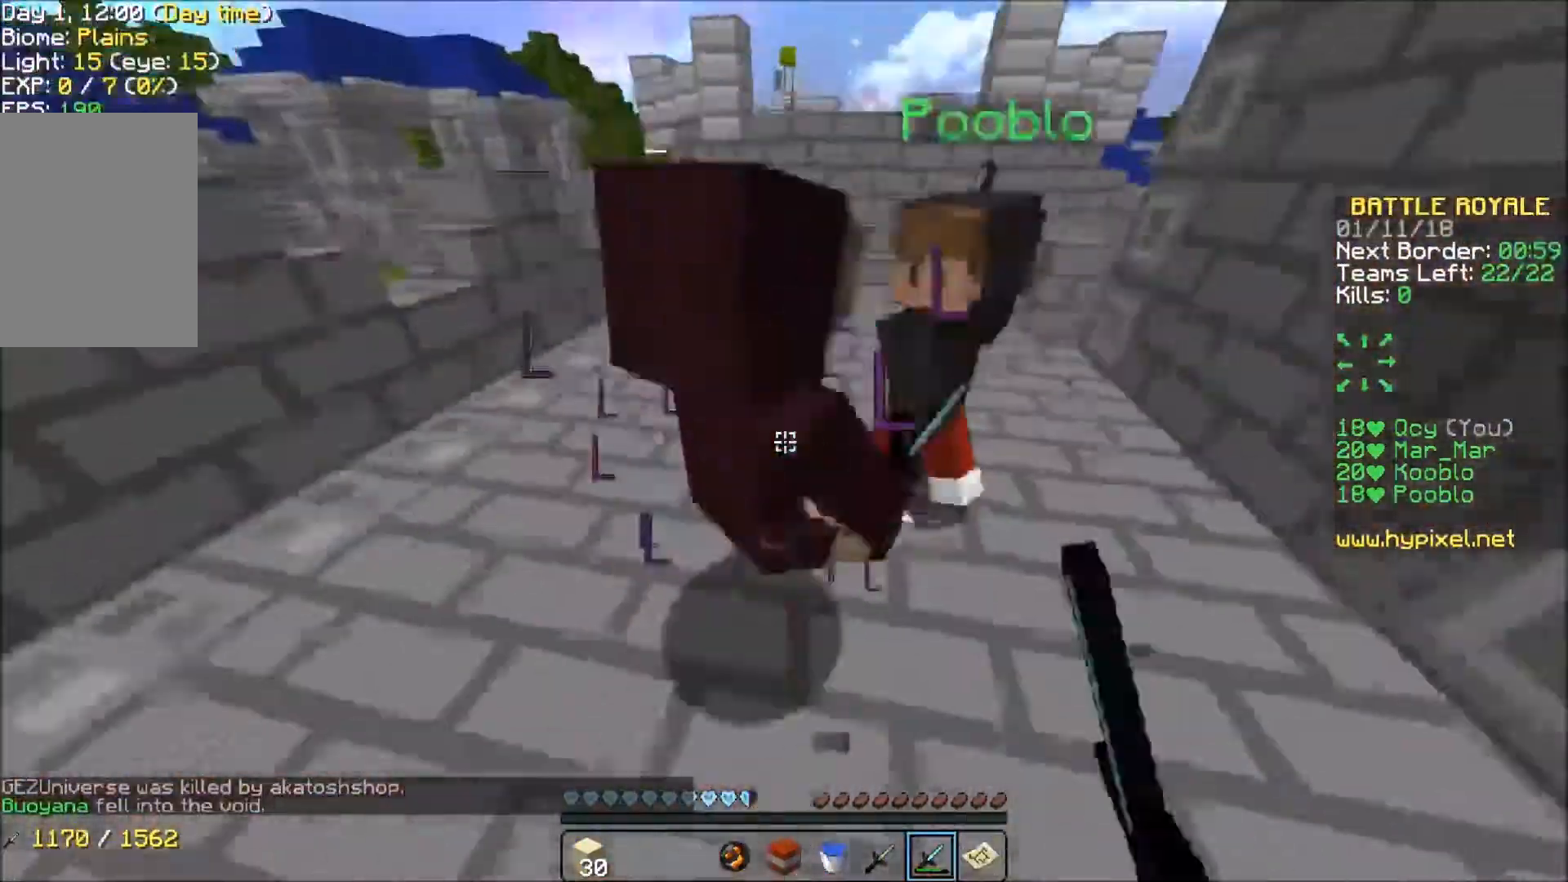
{"keys": ["a", "s"], "events": [[267, "w", "up"], [467, "s", "down"]]}
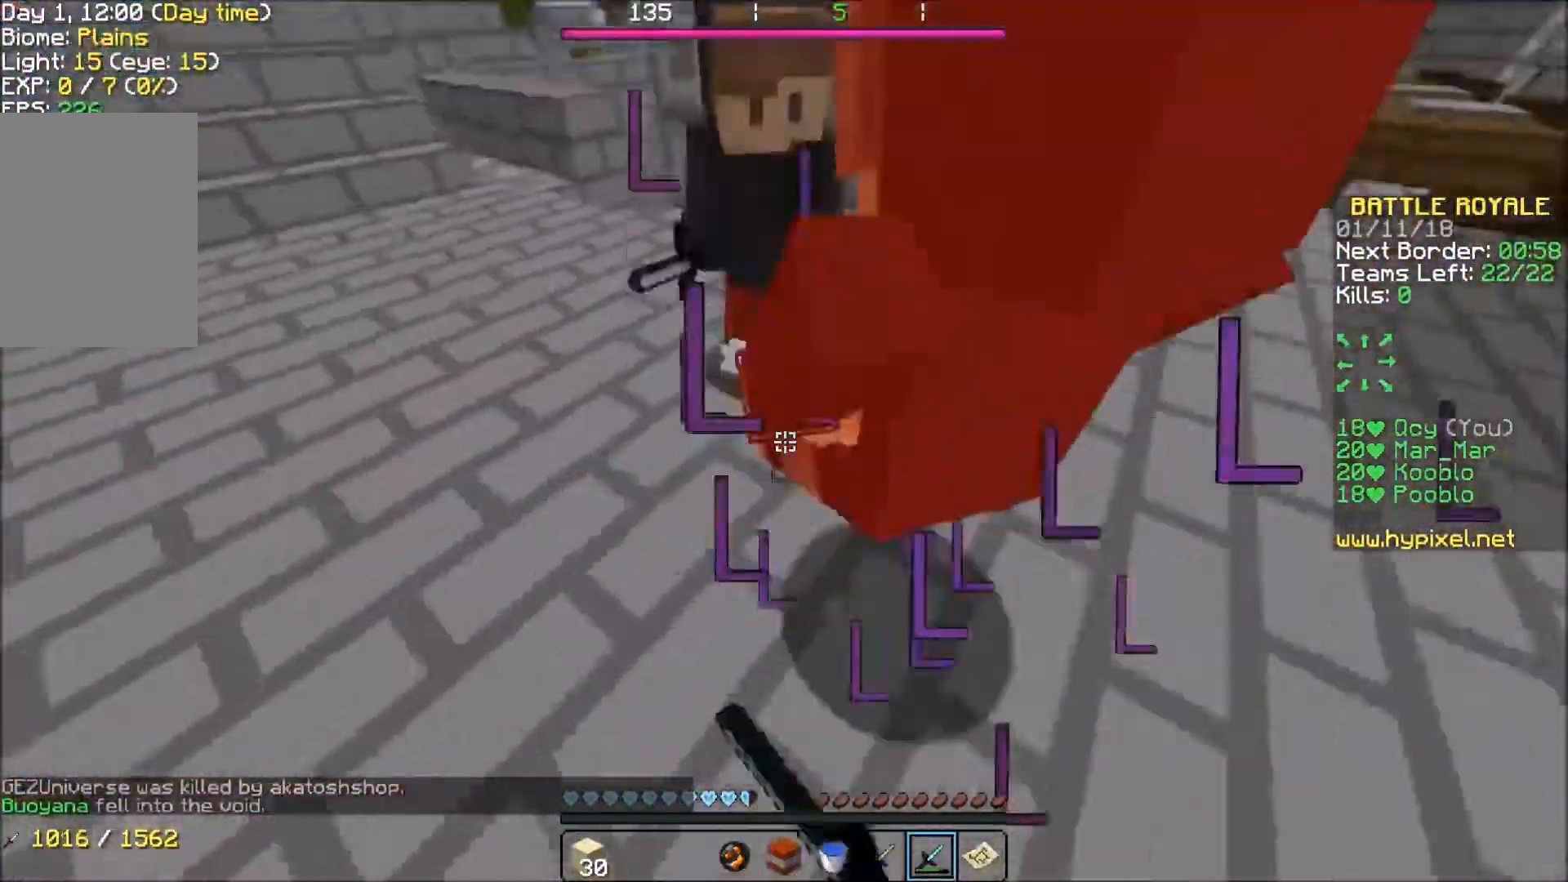
{"keys": ["d"], "events": [[67, "a", "up"], [267, "s", "up"], [367, "d", "down"]]}
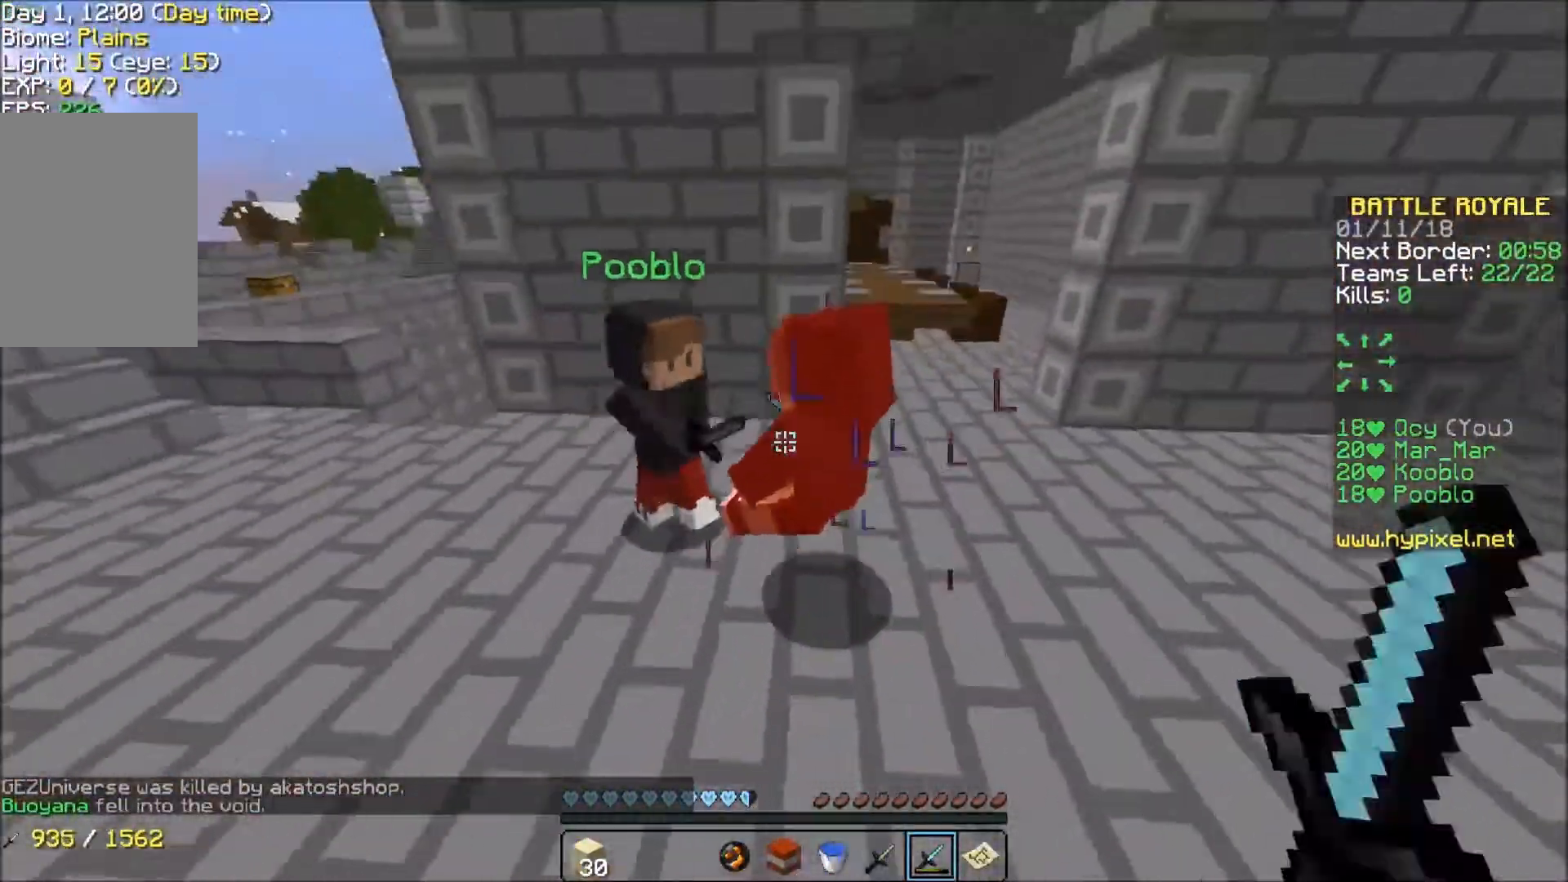
{"keys": ["w"], "events": [[267, "d", "up"], [367, "w", "down"]]}
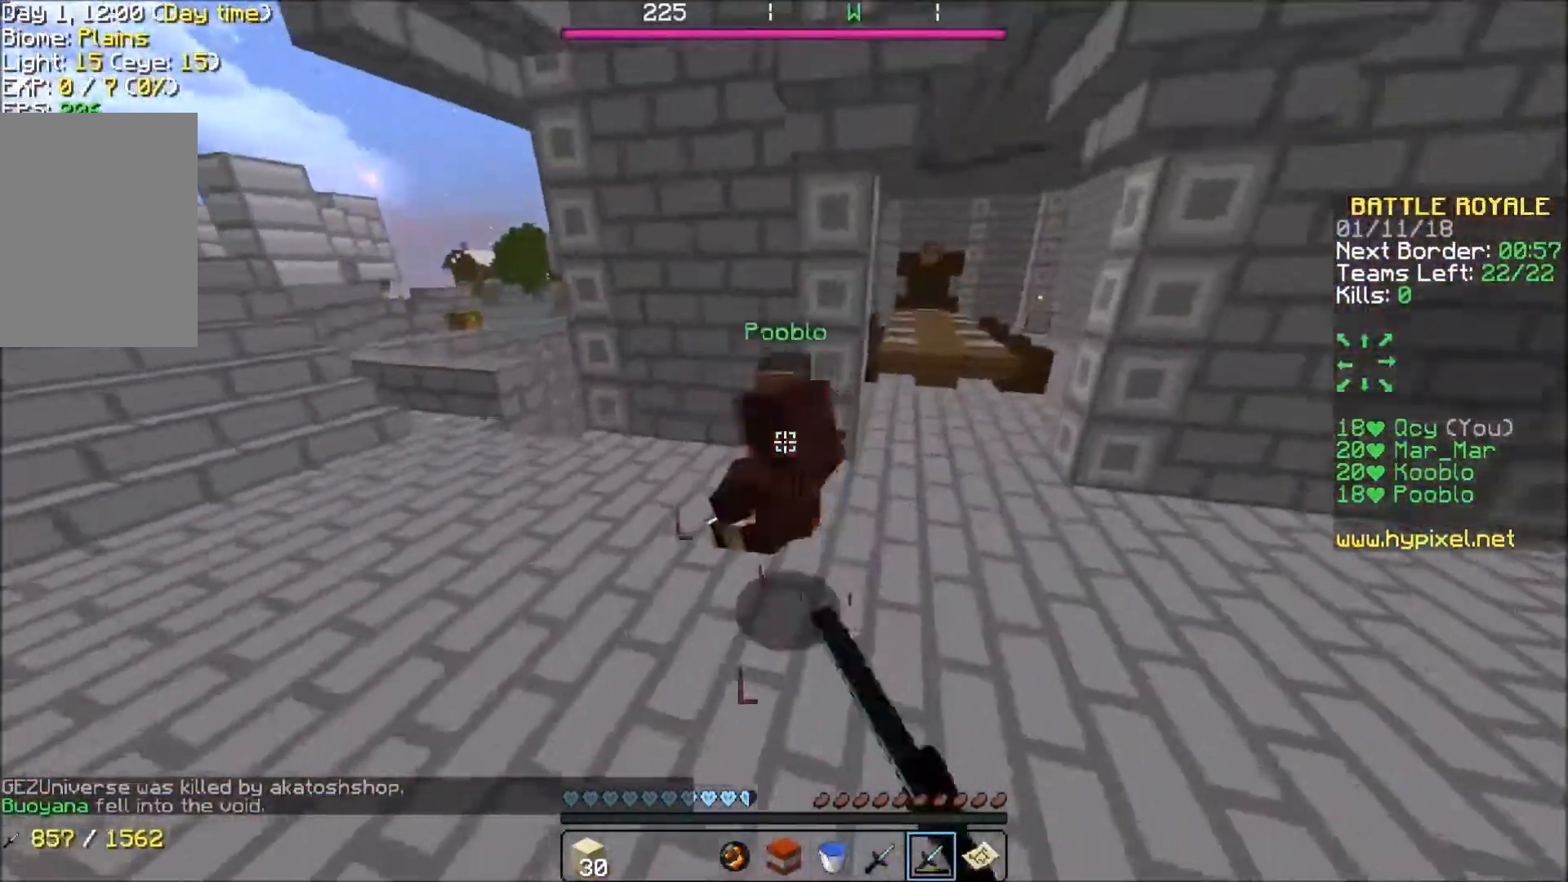
{"keys": ["a"], "events": [[233, "w", "up"], [334, "s", "down"], [434, "a", "down"], [467, "s", "up"]]}
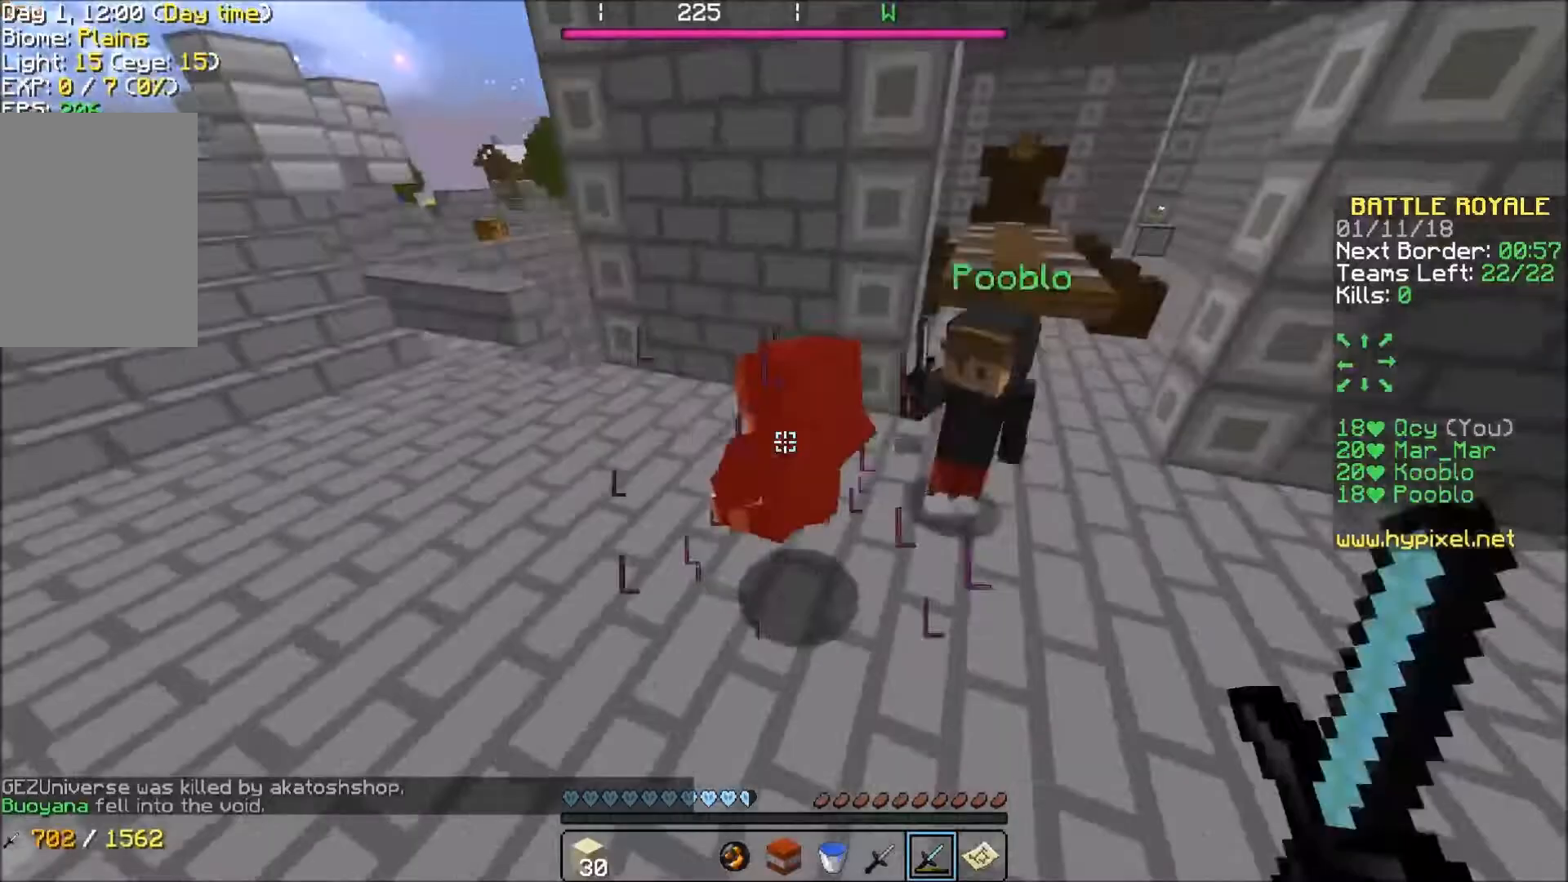
{"keys": ["a", "w"], "events": [[401, "w", "down"]]}